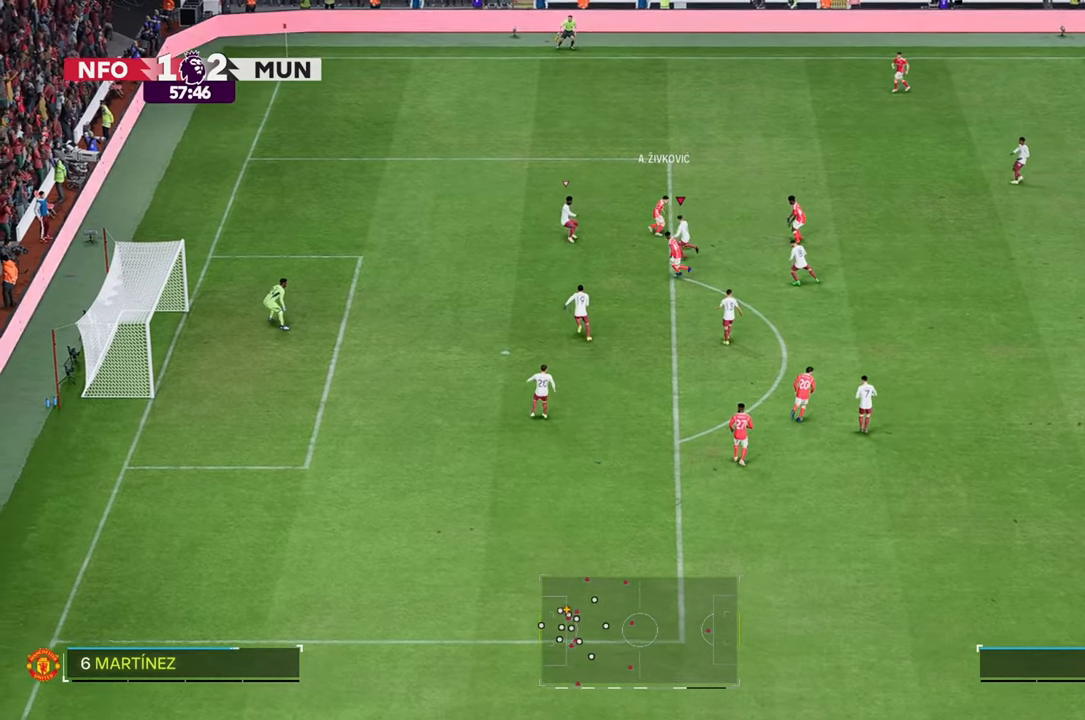
Gameplay with a controller (Xbox layout); each line is a JSON object with the inputs held at the frame after it. "events" lists button and stick changes between this image and that frame as [ms after this image, input, new state], when the widget could be followed in between. Not read: L3 R3.
{"buttons": [], "left_stick": "up-right", "right_stick": "center", "events": [[150, "left_stick", "down"], [317, "left_stick", "up-right"]]}
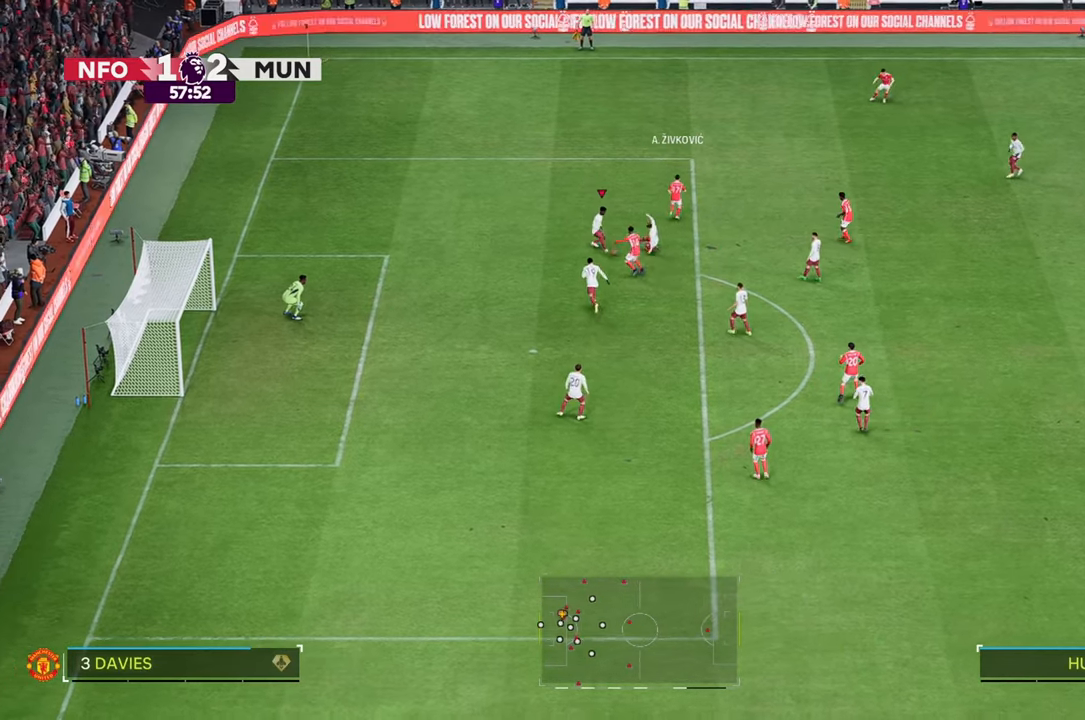
{"buttons": [], "left_stick": "up-right", "right_stick": "center", "events": [[50, "left_stick", "up"], [250, "left_stick", "up-left"], [483, "left_stick", "up-right"]]}
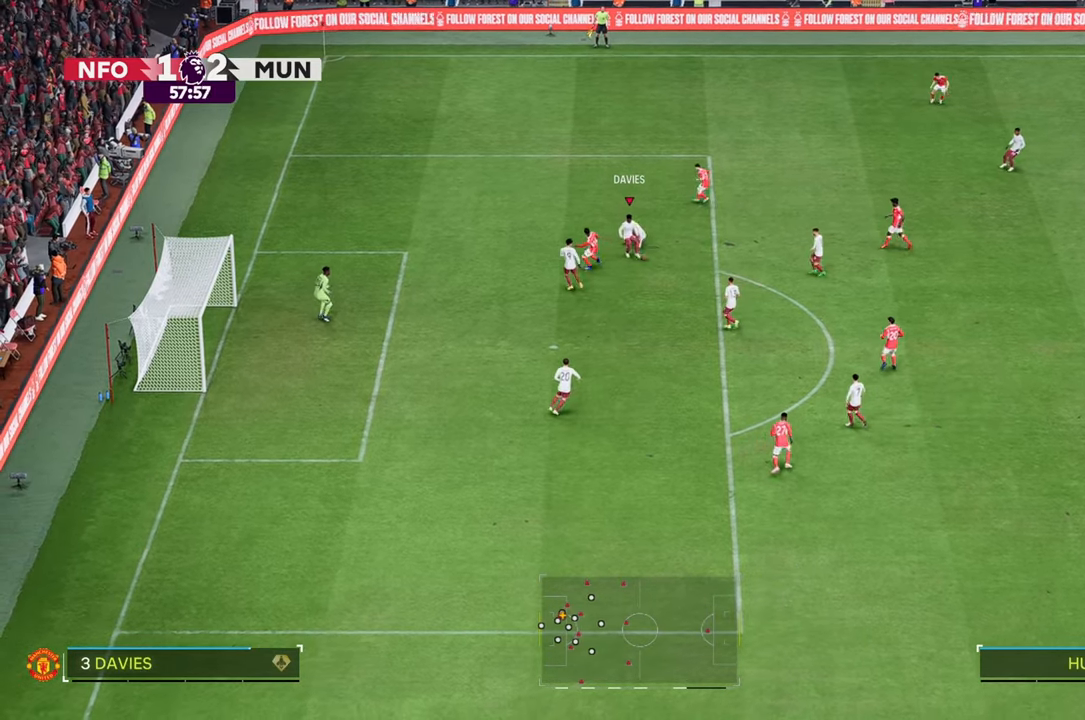
{"buttons": [], "left_stick": "right", "right_stick": "center", "events": [[167, "left_stick", "right"]]}
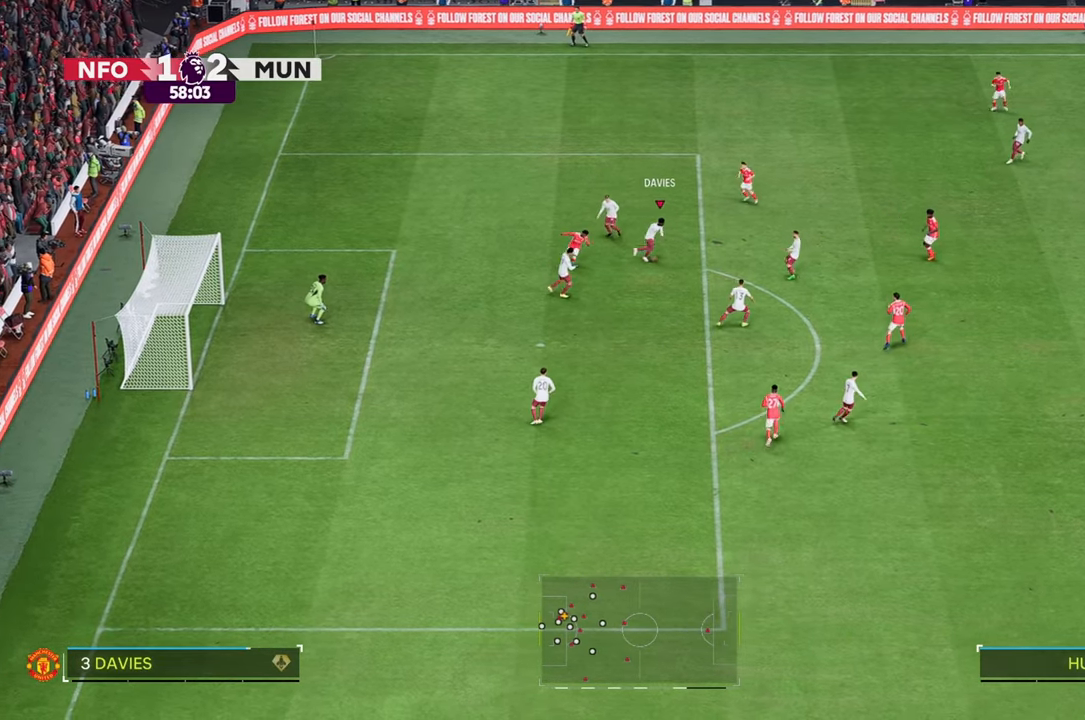
{"buttons": [], "left_stick": "down-right", "right_stick": "center", "events": [[183, "left_stick", "down-right"]]}
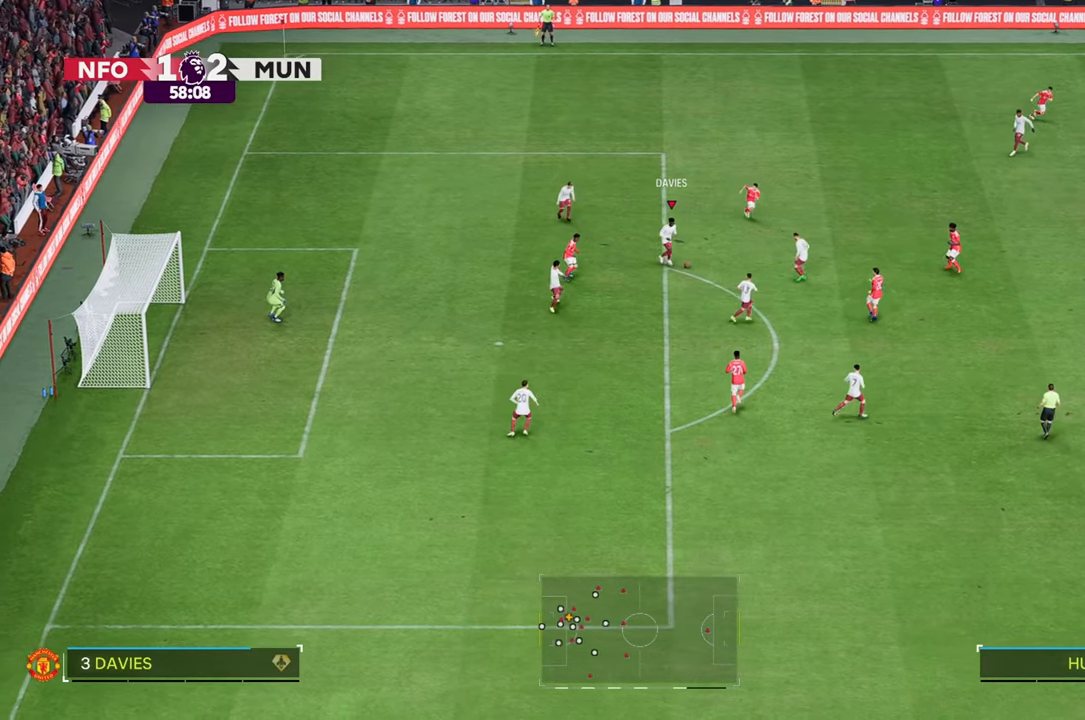
{"buttons": [], "left_stick": "down-right", "right_stick": "center", "events": []}
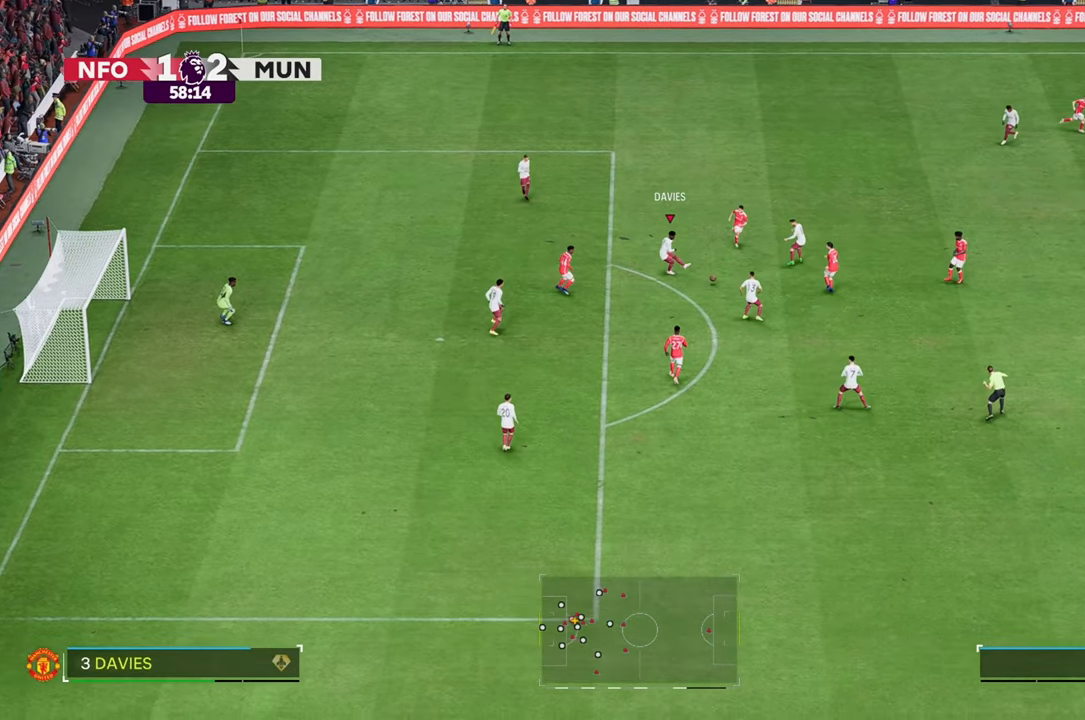
{"buttons": ["R2"], "left_stick": "down-right", "right_stick": "center", "events": [[383, "R2", "down"]]}
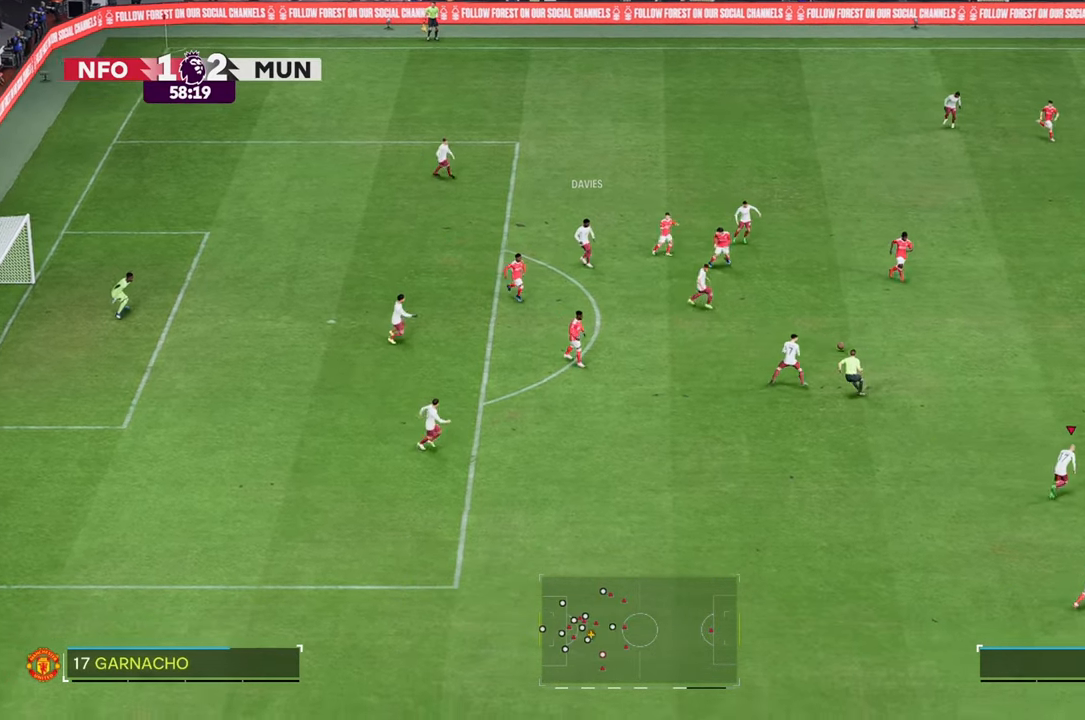
{"buttons": ["R2"], "left_stick": "right", "right_stick": "center", "events": [[267, "left_stick", "right"]]}